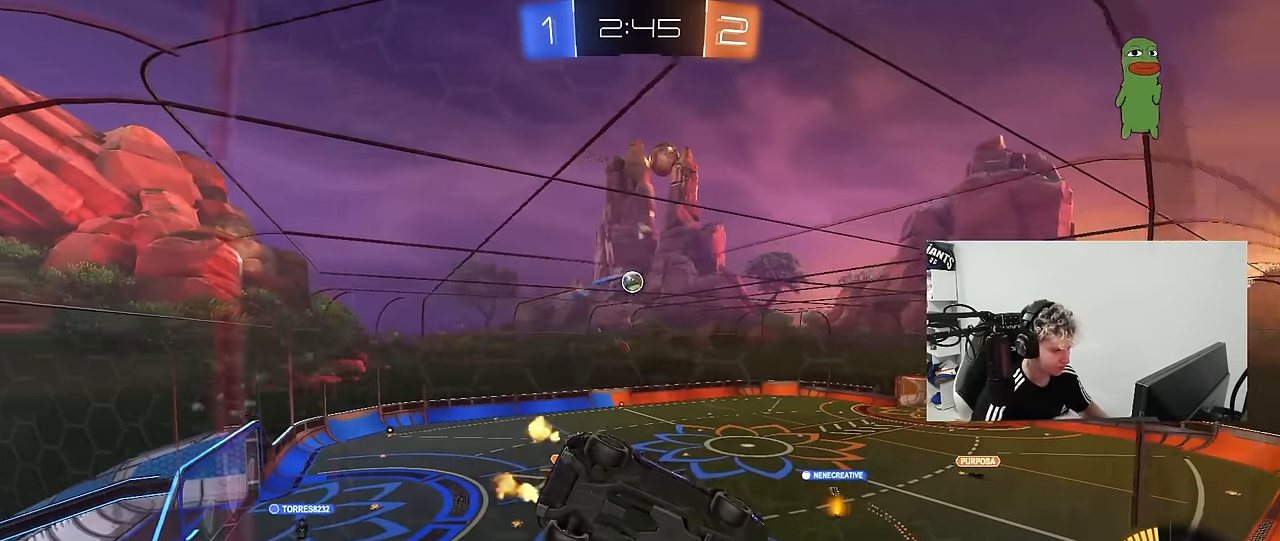
Gameplay with keyboard and mouse; each line is a JSON object with the keys and mouse buttons held at the frame after it. "events" lists presses ("down") and releases ("up") of "1", "2", "3", "4", "5", "a", "alt", "c", "caps_lock", "ctrl", "d", "e", "f", "g", "q", "r", "s", "shift", "space", "t", "tab", "v", "w", "x", "z", "mouse_left", "mouse_wheel" and "mouse_right" between this image and that frame as [ms after this image, input, new state], when the widget could be followed in between. "mouse_left", "mouse_wheel", "mouse_right" = the "left", "wheel", "right" buttons of the "mouse" list. No other keys are recorded. "wheel" means that the mouse wheel is clicked or scrolled. "mouse_move" is the direction in which the mouse moves at that frame (one of eight, or "still"), when it could be read.
{"keys": ["tab", "w"], "mouse": [], "mouse_move": "still", "events": [[100, "a", "up"], [383, "tab", "down"]]}
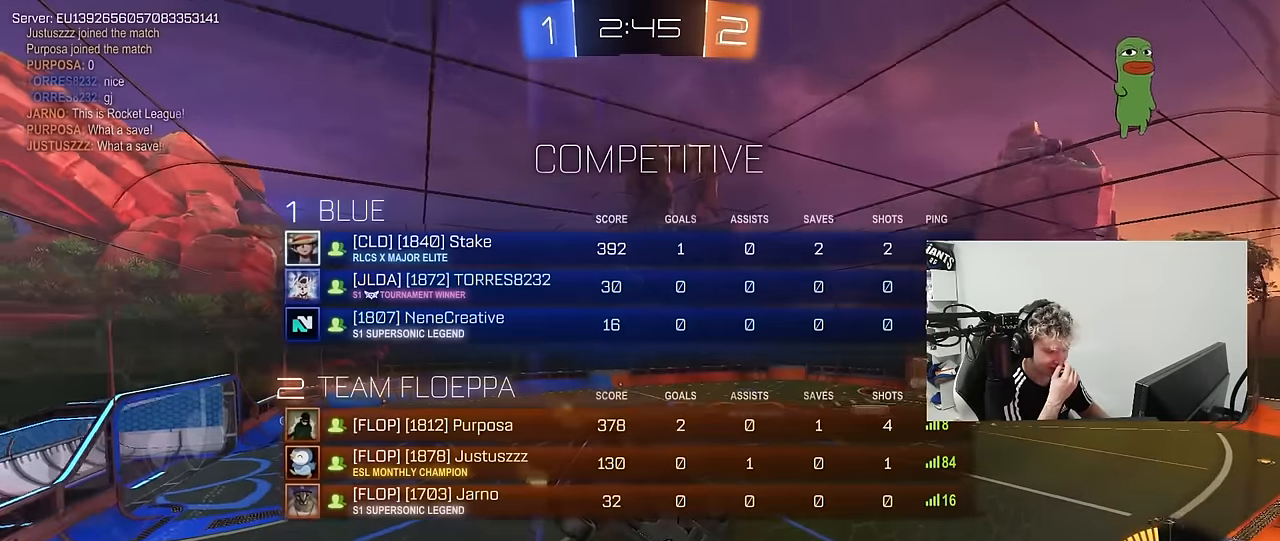
{"keys": ["w"], "mouse": [], "mouse_move": "still", "events": [[350, "tab", "up"]]}
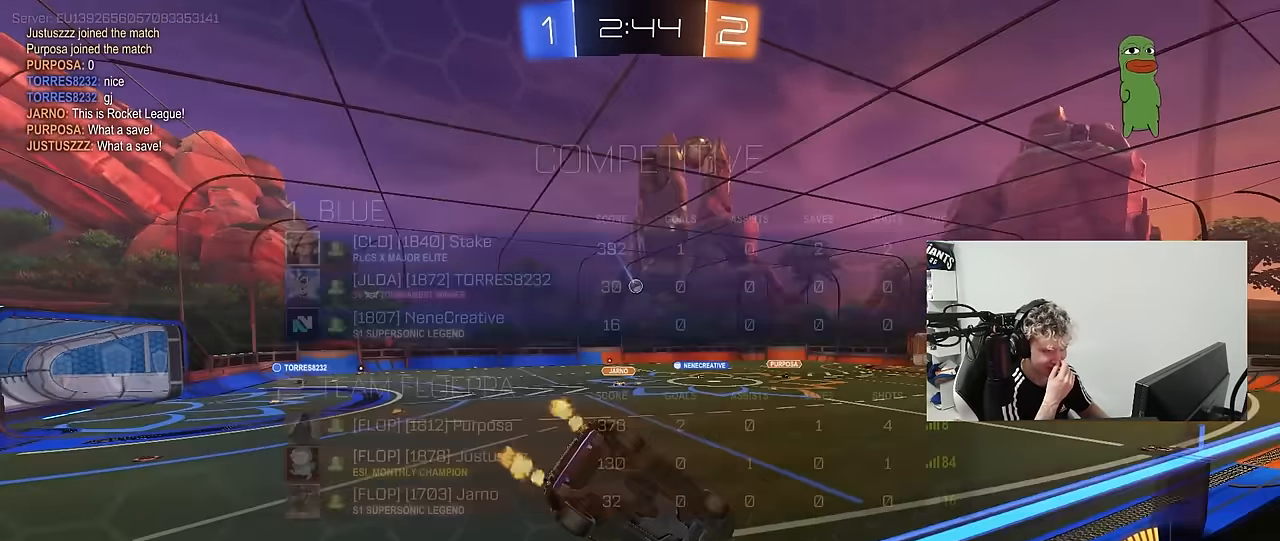
{"keys": ["w"], "mouse": [], "mouse_move": "still", "events": [[367, "a", "down"], [500, "a", "up"]]}
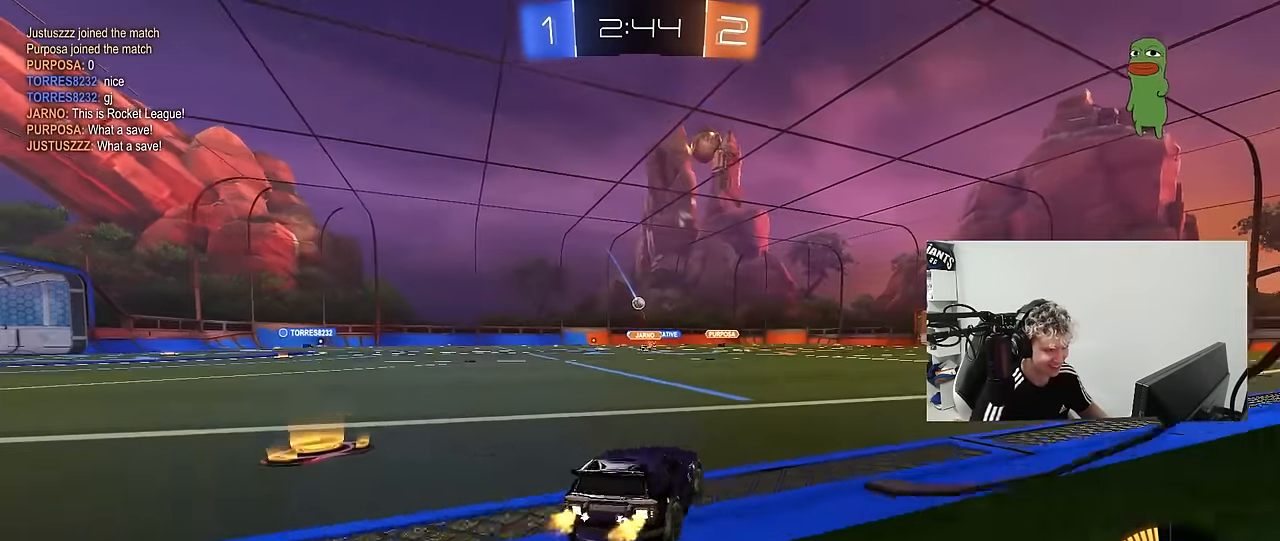
{"keys": ["w"], "mouse": ["left"], "mouse_move": "left", "events": [[233, "mouse_left", "down"]]}
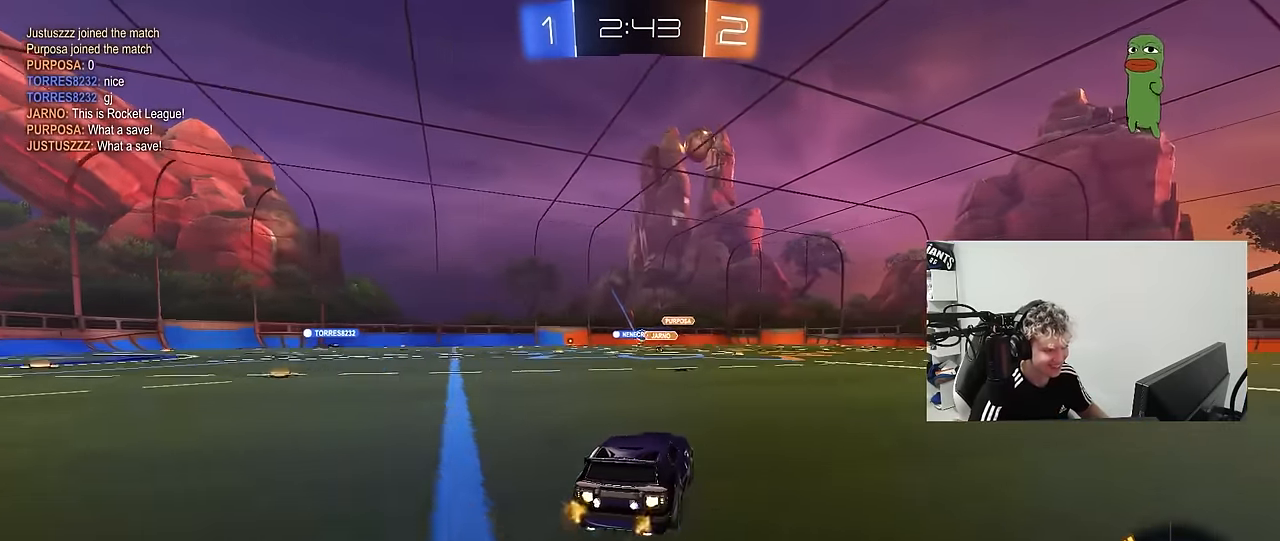
{"keys": ["w"], "mouse": [], "mouse_move": "still", "events": [[67, "mouse_left", "up"], [300, "a", "down"], [483, "a", "up"]]}
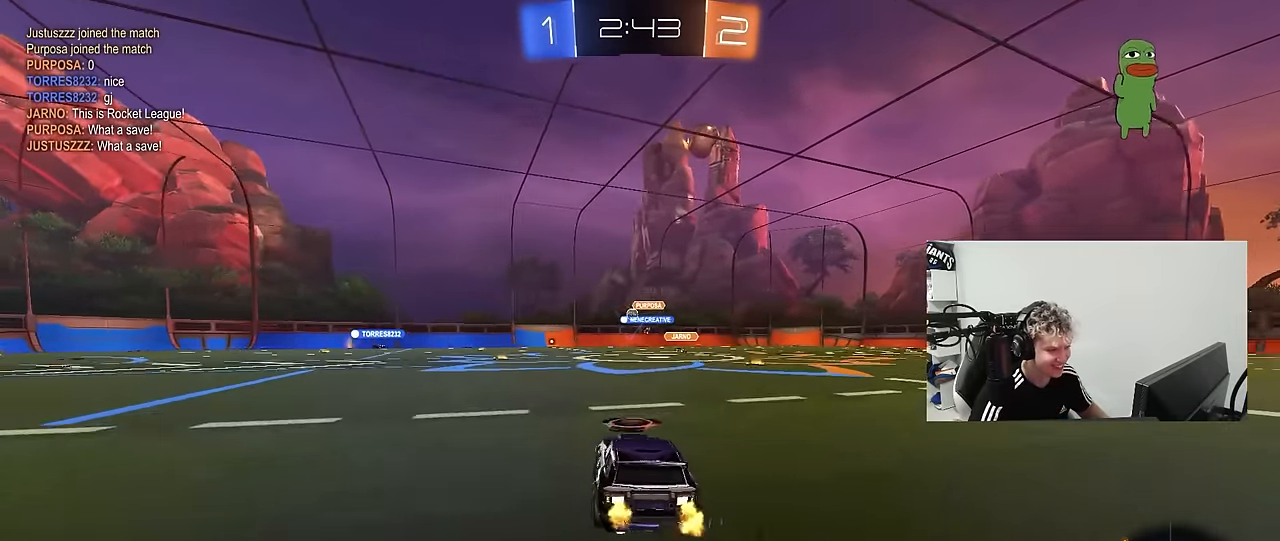
{"keys": ["a", "w"], "mouse": [], "mouse_move": "still", "events": [[133, "a", "down"], [217, "a", "up"], [217, "d", "down"], [367, "d", "up"], [450, "a", "down"]]}
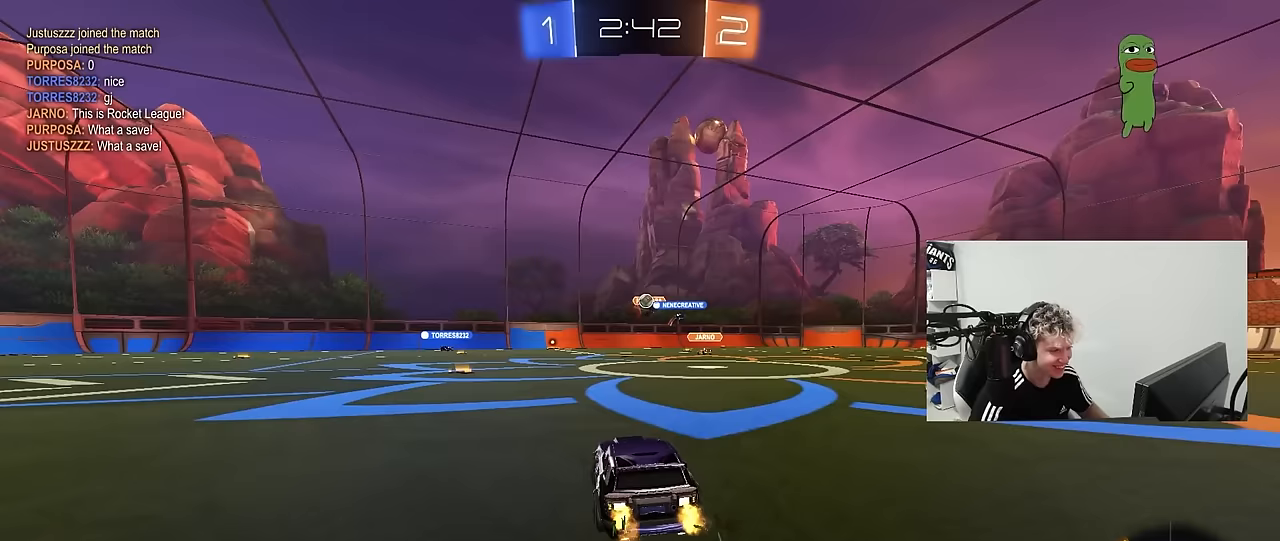
{"keys": [], "mouse": [], "mouse_move": "still", "events": [[100, "a", "up"], [233, "w", "up"], [283, "a", "down"], [433, "a", "up"]]}
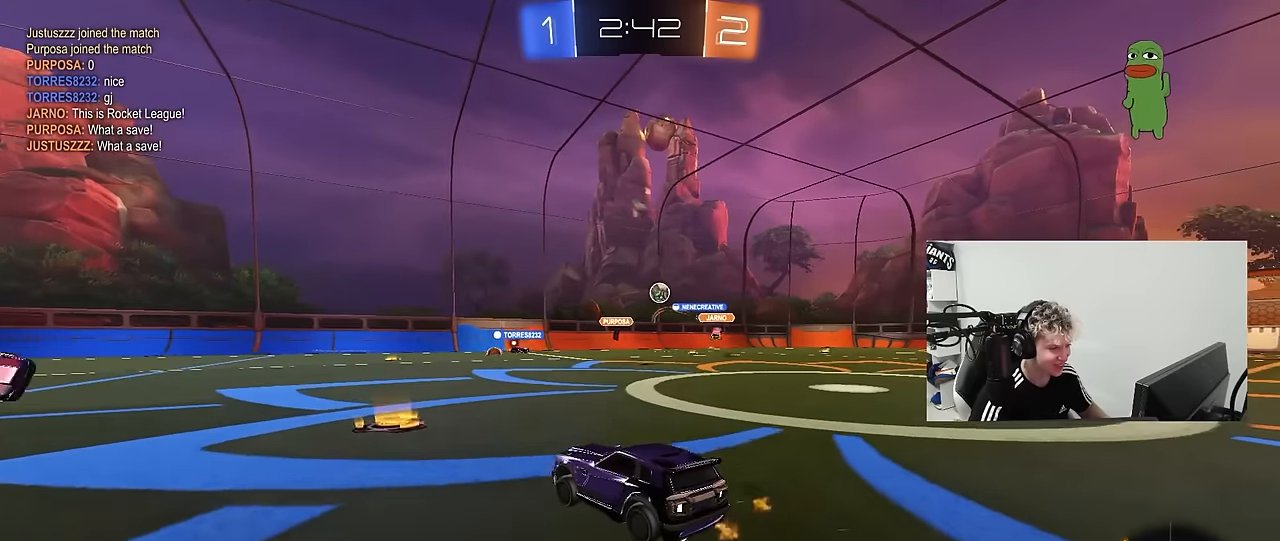
{"keys": ["d", "w"], "mouse": [], "mouse_move": "still", "events": [[200, "d", "down"], [200, "w", "down"], [300, "a", "down"], [300, "d", "up"], [433, "a", "up"], [433, "d", "down"]]}
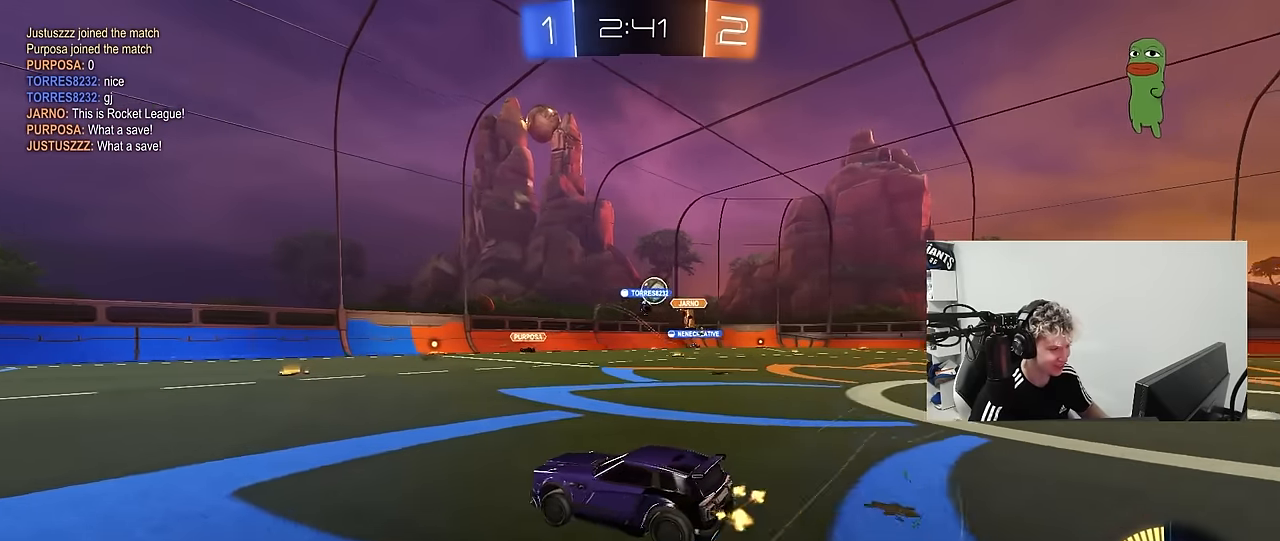
{"keys": ["d", "w"], "mouse": [], "mouse_move": "still", "events": [[133, "a", "down"], [167, "d", "up"], [217, "a", "up"], [367, "a", "down"], [450, "a", "up"], [500, "d", "down"]]}
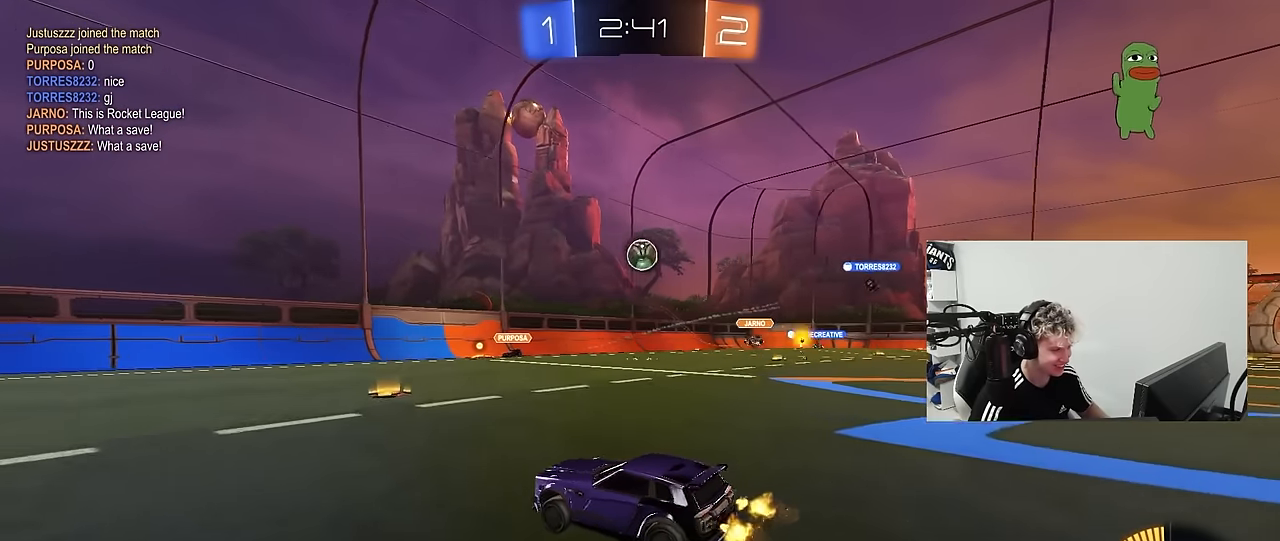
{"keys": ["a", "s"], "mouse": [], "mouse_move": "still", "events": [[133, "d", "up"], [233, "a", "down"], [233, "shift", "down"], [333, "w", "up"], [383, "shift", "up"], [467, "s", "down"]]}
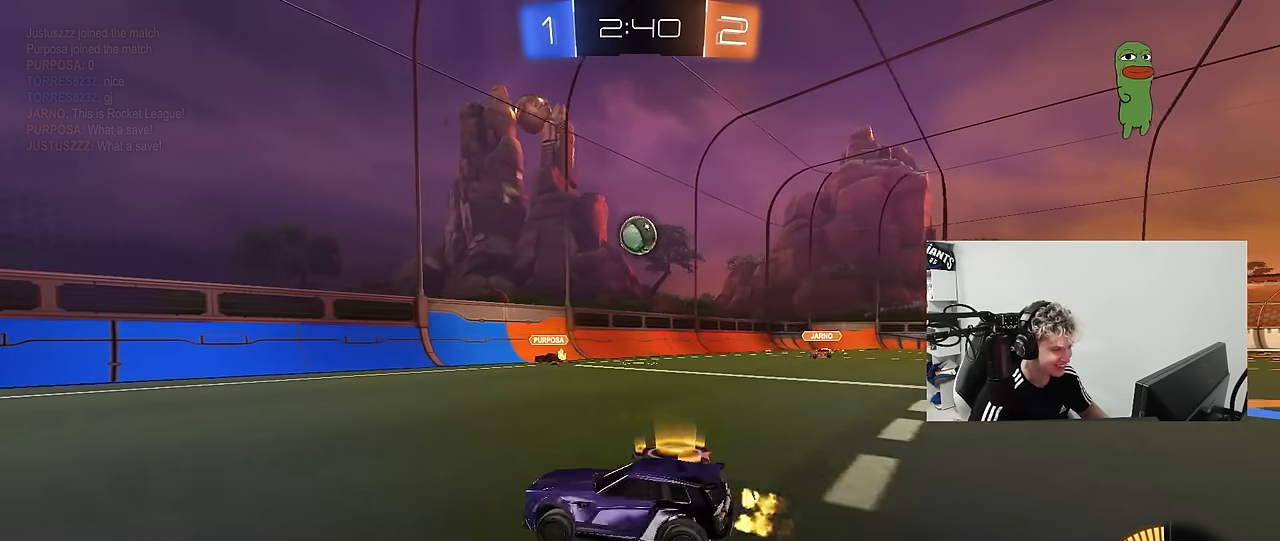
{"keys": ["d", "w"], "mouse": [], "mouse_move": "still", "events": [[167, "s", "up"], [300, "w", "down"], [433, "a", "up"], [483, "d", "down"]]}
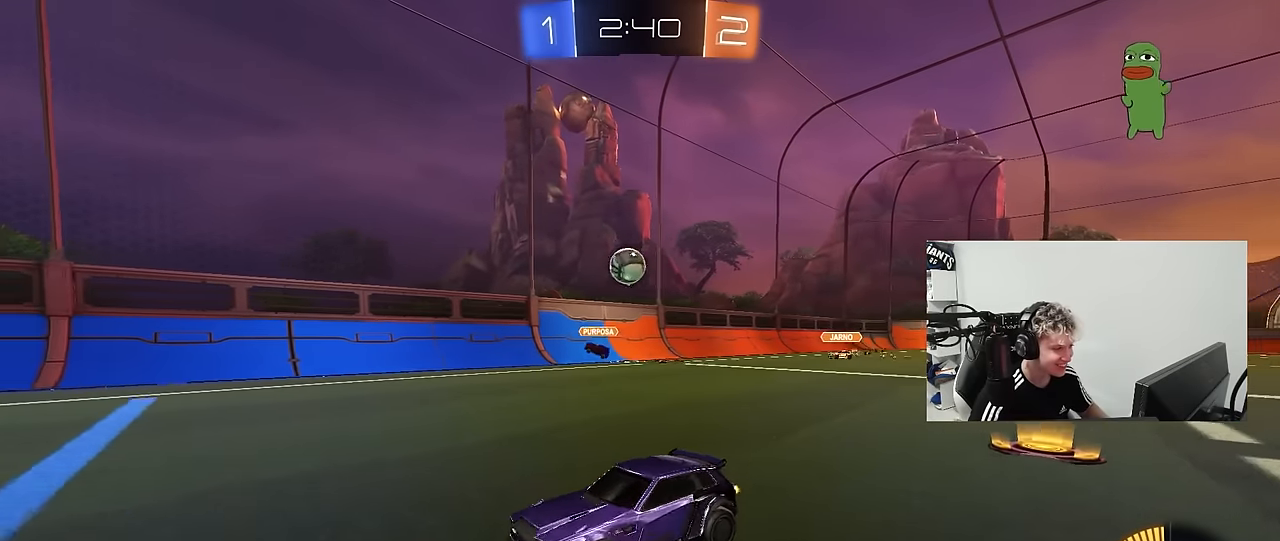
{"keys": ["a", "w"], "mouse": [], "mouse_move": "still", "events": [[33, "shift", "down"], [133, "shift", "up"], [450, "a", "down"], [450, "d", "up"]]}
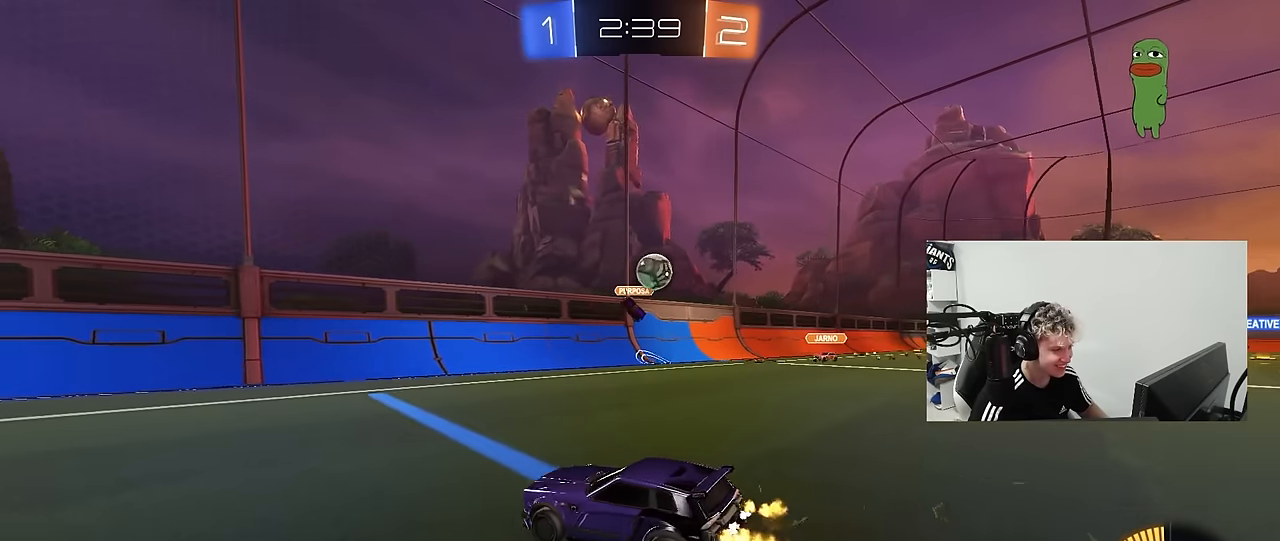
{"keys": ["a", "shift", "w"], "mouse": [], "mouse_move": "still", "events": [[283, "a", "up"], [417, "a", "down"], [467, "shift", "down"]]}
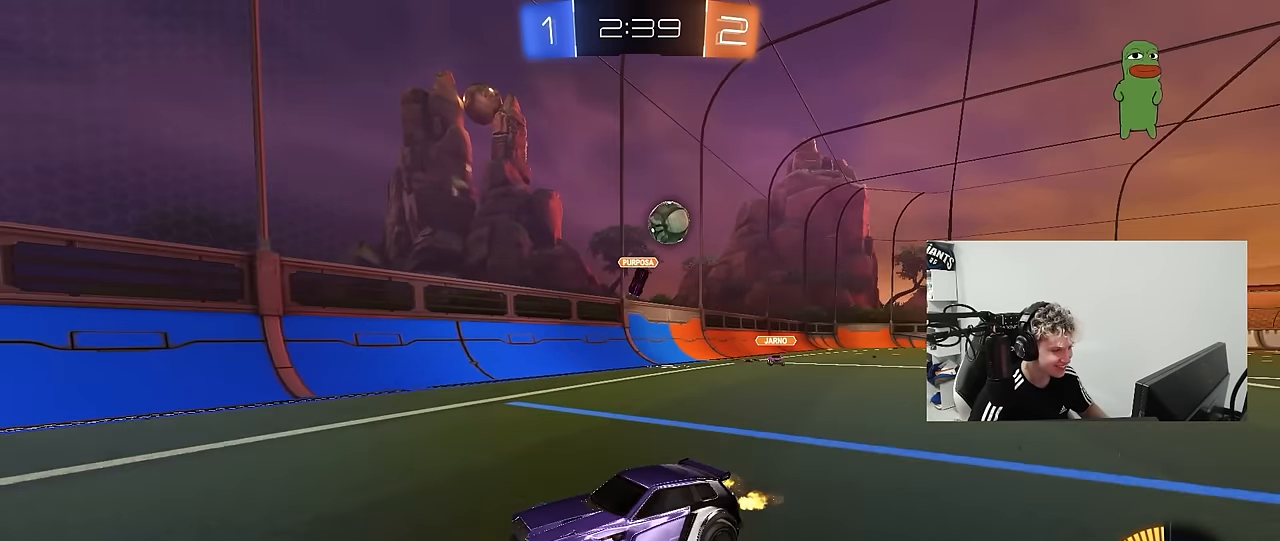
{"keys": ["a", "w"], "mouse": [], "mouse_move": "still", "events": [[117, "shift", "up"]]}
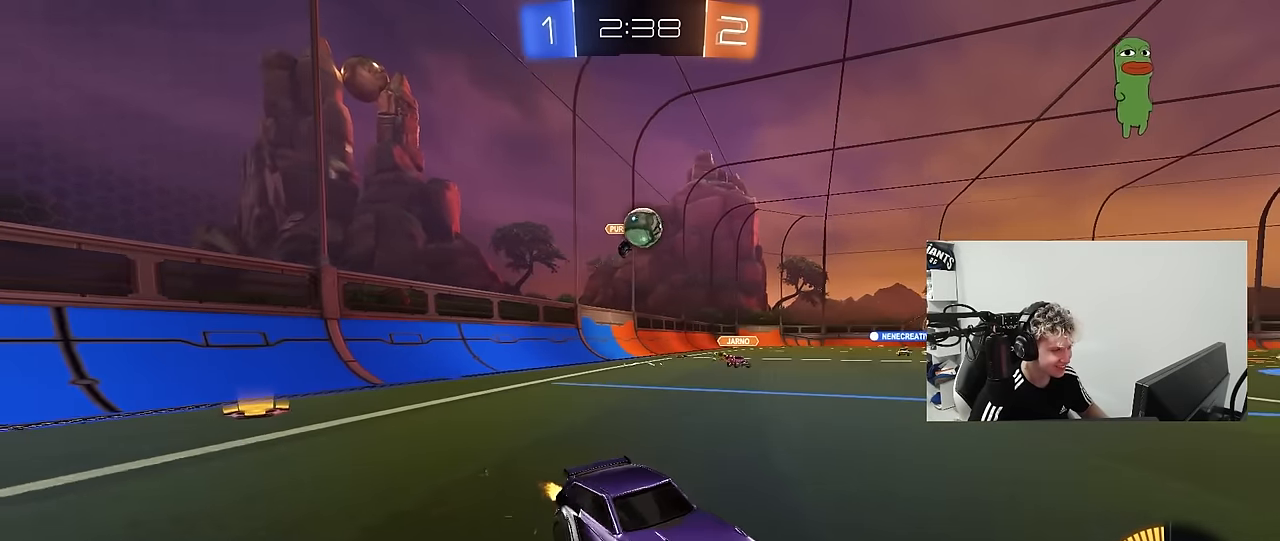
{"keys": ["d"], "mouse": [], "mouse_move": "still", "events": [[133, "a", "up"], [133, "d", "down"], [400, "d", "up"], [500, "d", "down"], [500, "w", "up"]]}
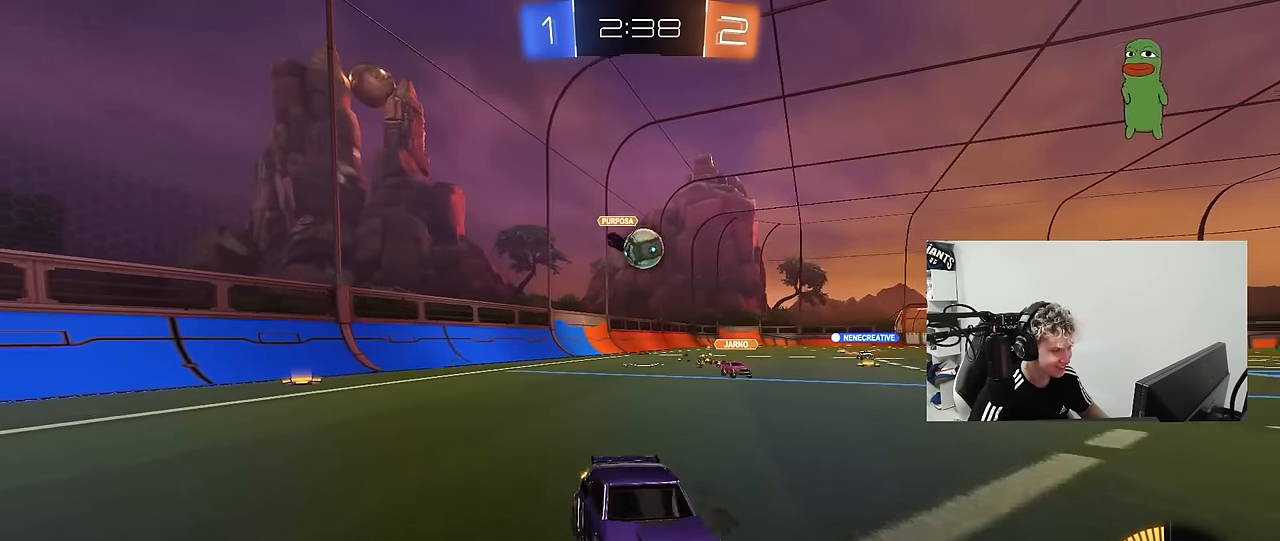
{"keys": ["d", "w"], "mouse": [], "mouse_move": "still", "events": [[150, "a", "down"], [150, "d", "up"], [233, "shift", "down"], [333, "shift", "up"], [417, "a", "up"], [467, "d", "down"], [467, "w", "down"]]}
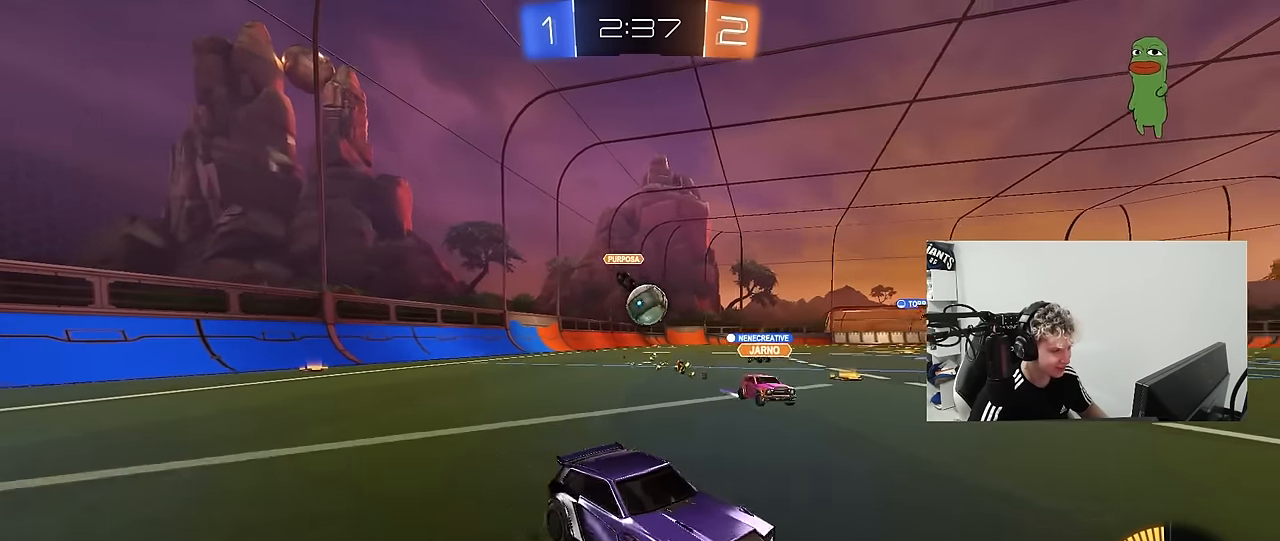
{"keys": [], "mouse": ["left", "right"], "mouse_move": "down", "events": [[300, "shift", "down"], [383, "mouse_left", "down"], [383, "mouse_right", "down"], [383, "shift", "up"], [483, "d", "up"], [483, "w", "up"]]}
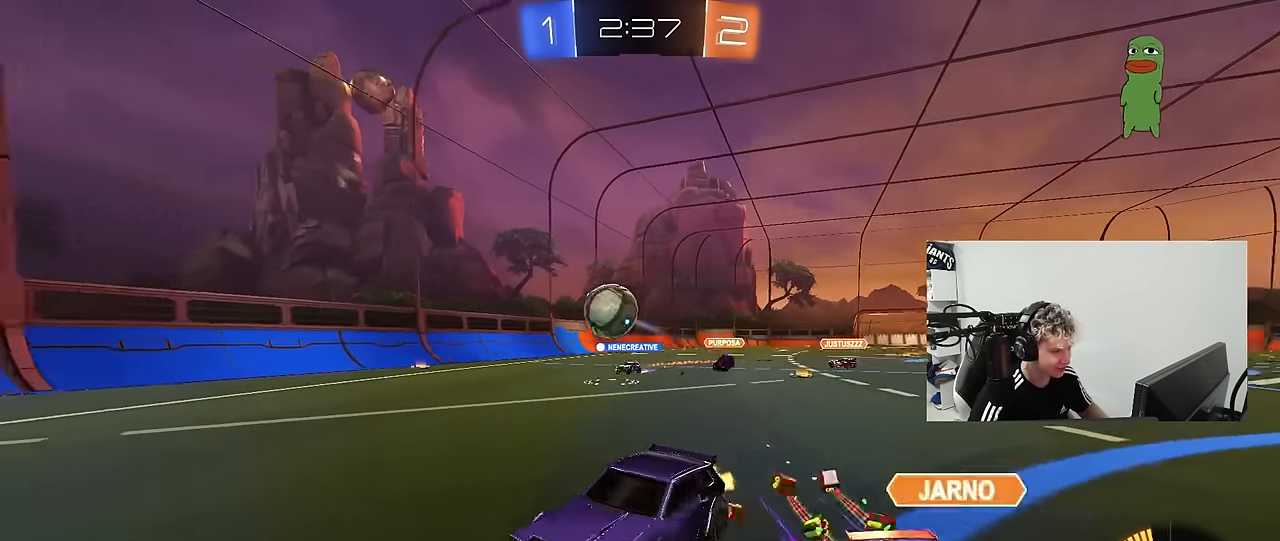
{"keys": ["d", "shift", "w"], "mouse": [], "mouse_move": "still", "events": [[133, "d", "down"], [133, "mouse_right", "up"], [167, "s", "down"], [267, "a", "down"], [317, "a", "up"], [317, "d", "up"], [317, "mouse_left", "up"], [367, "s", "up"], [400, "d", "down"], [400, "shift", "down"], [450, "w", "down"]]}
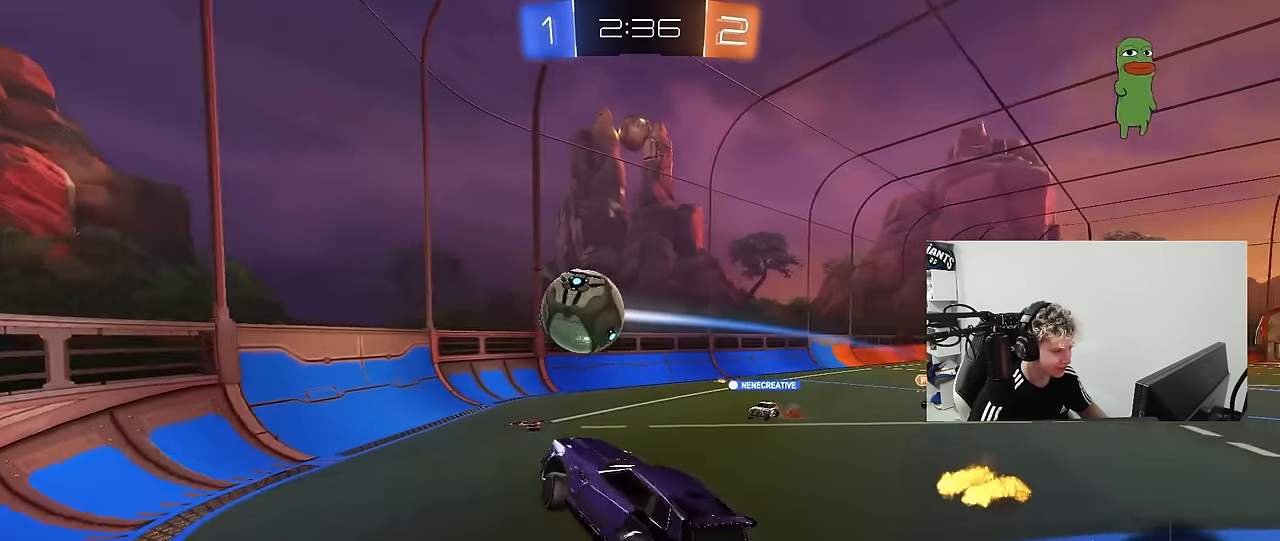
{"keys": ["d", "w"], "mouse": [], "mouse_move": "still", "events": [[50, "shift", "up"]]}
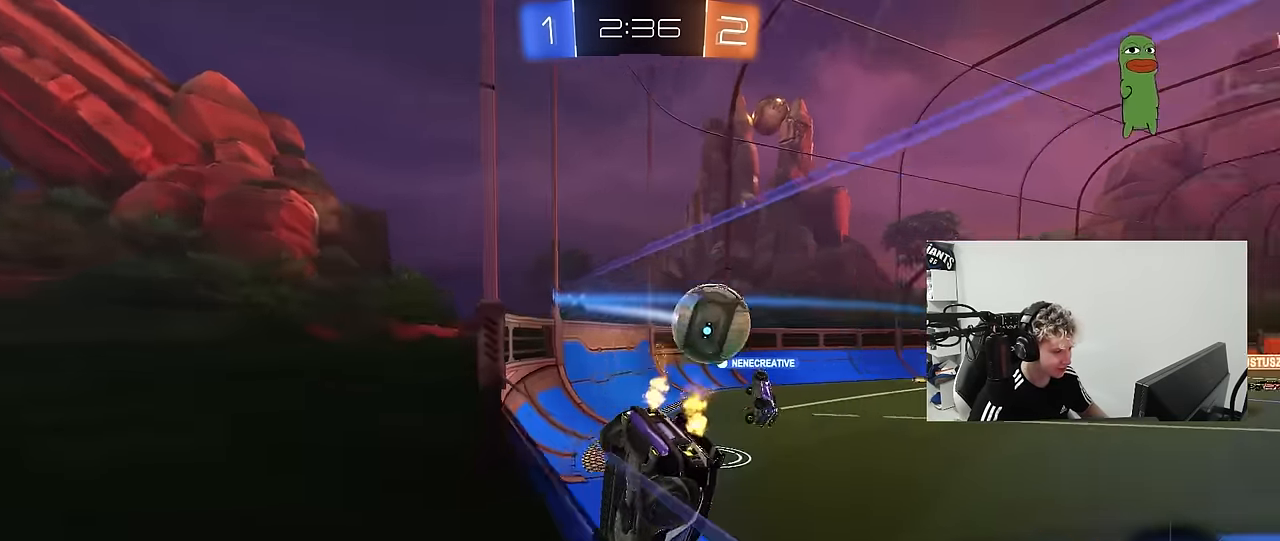
{"keys": ["d", "w"], "mouse": [], "mouse_move": "still", "events": []}
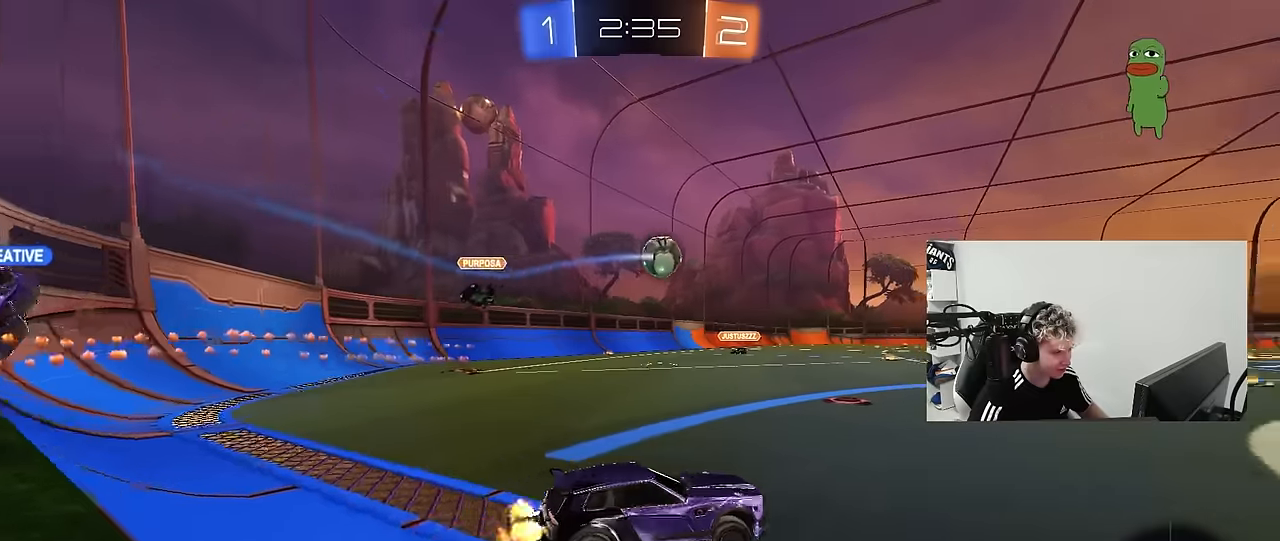
{"keys": ["a", "shift", "w"], "mouse": ["left", "right"], "mouse_move": "down-left", "events": [[34, "a", "down"], [34, "d", "up"], [217, "mouse_left", "down"], [367, "a", "up"], [367, "mouse_right", "down"], [450, "a", "down"], [450, "mouse_right", "up"], [450, "shift", "down"], [500, "mouse_right", "down"]]}
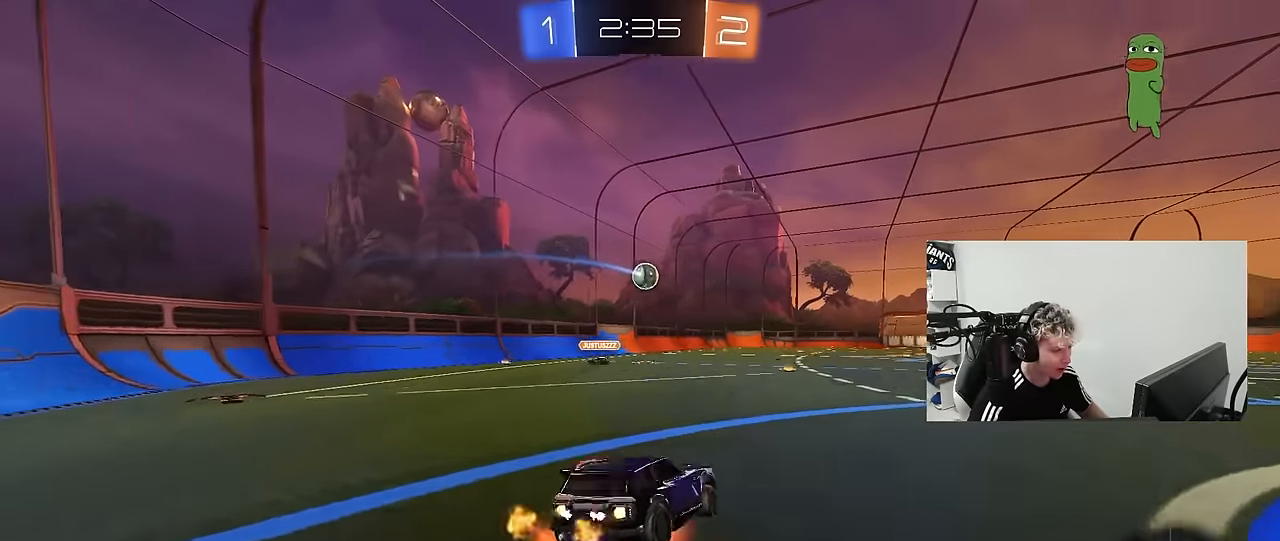
{"keys": ["a", "shift"], "mouse": ["left"], "mouse_move": "still", "events": [[50, "s", "down"], [50, "w", "up"], [184, "mouse_right", "up"], [434, "s", "up"]]}
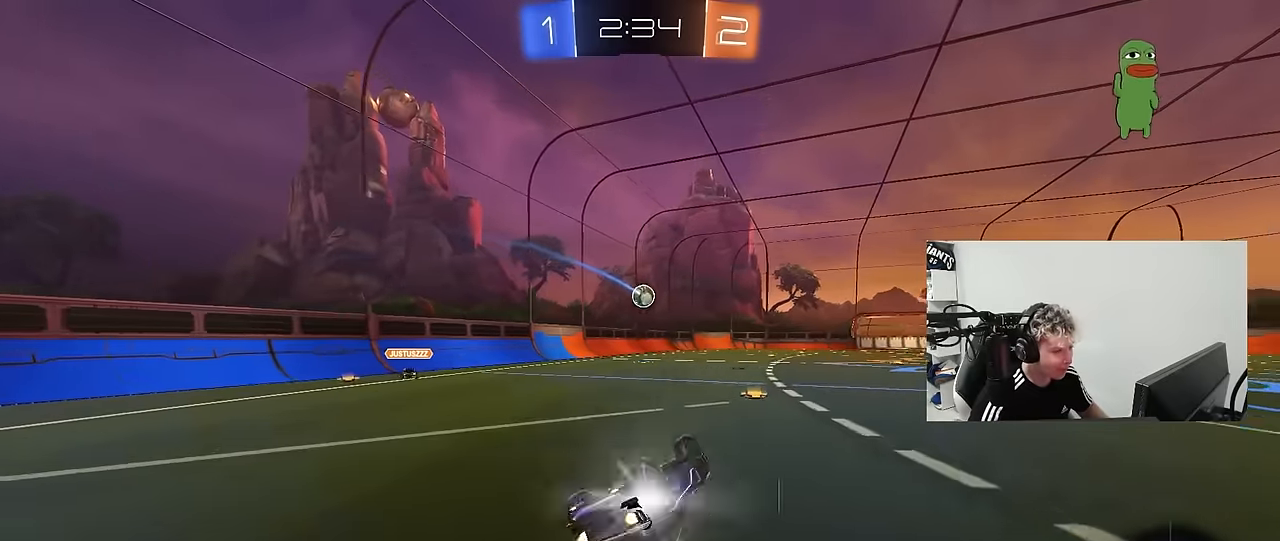
{"keys": ["w"], "mouse": [], "mouse_move": "still", "events": [[17, "s", "down"], [250, "mouse_left", "up"], [250, "shift", "up"], [300, "s", "up"], [350, "a", "up"], [484, "w", "down"]]}
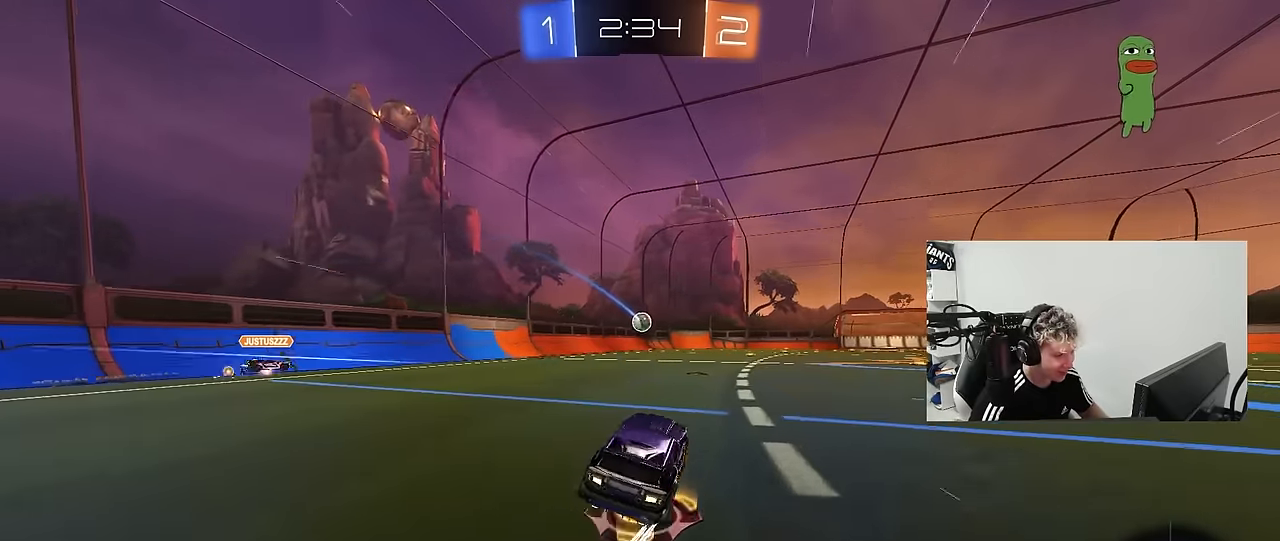
{"keys": ["a", "w"], "mouse": ["left"], "mouse_move": "still", "events": [[417, "d", "down"], [450, "d", "up"], [450, "mouse_left", "down"], [500, "a", "down"]]}
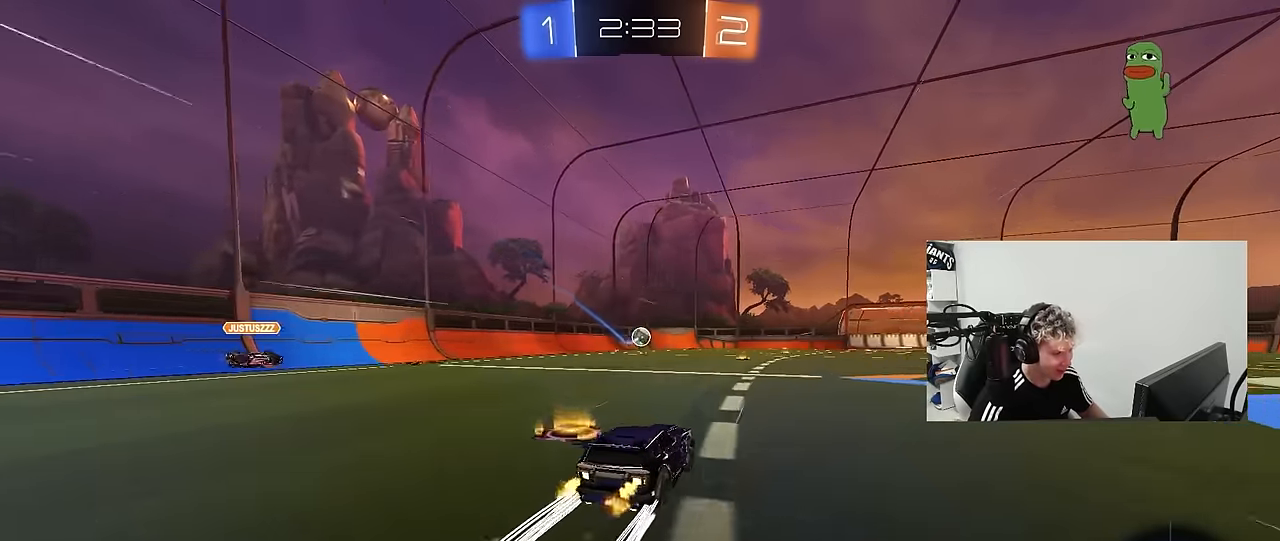
{"keys": ["w"], "mouse": [], "mouse_move": "still", "events": [[100, "a", "up"], [150, "mouse_left", "up"], [234, "d", "down"], [284, "d", "up"], [384, "a", "down"], [467, "a", "up"]]}
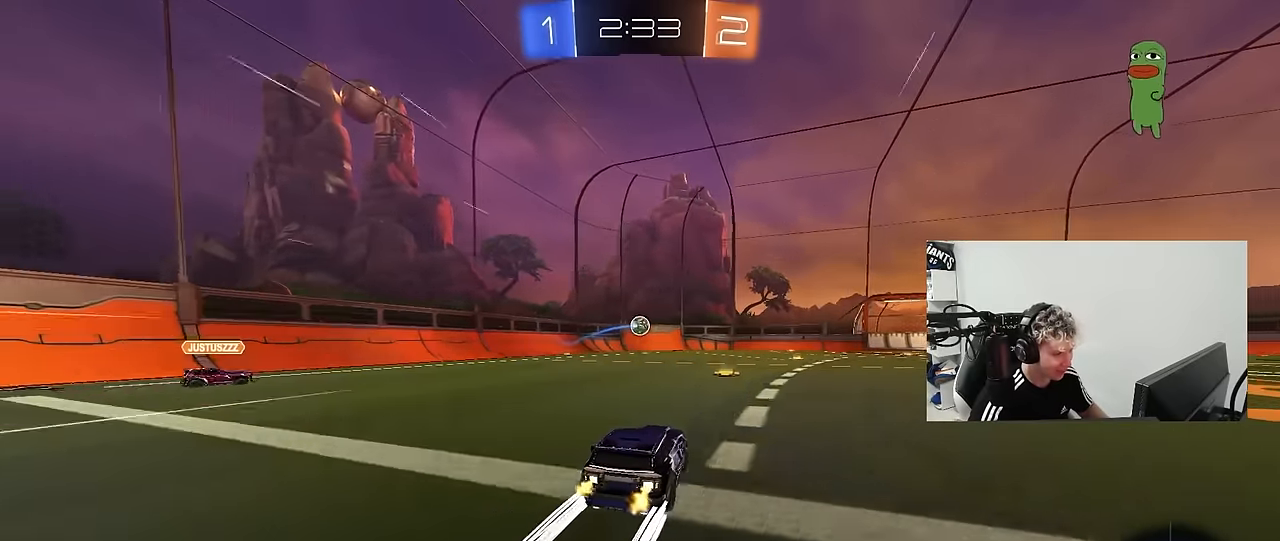
{"keys": ["w"], "mouse": [], "mouse_move": "still", "events": []}
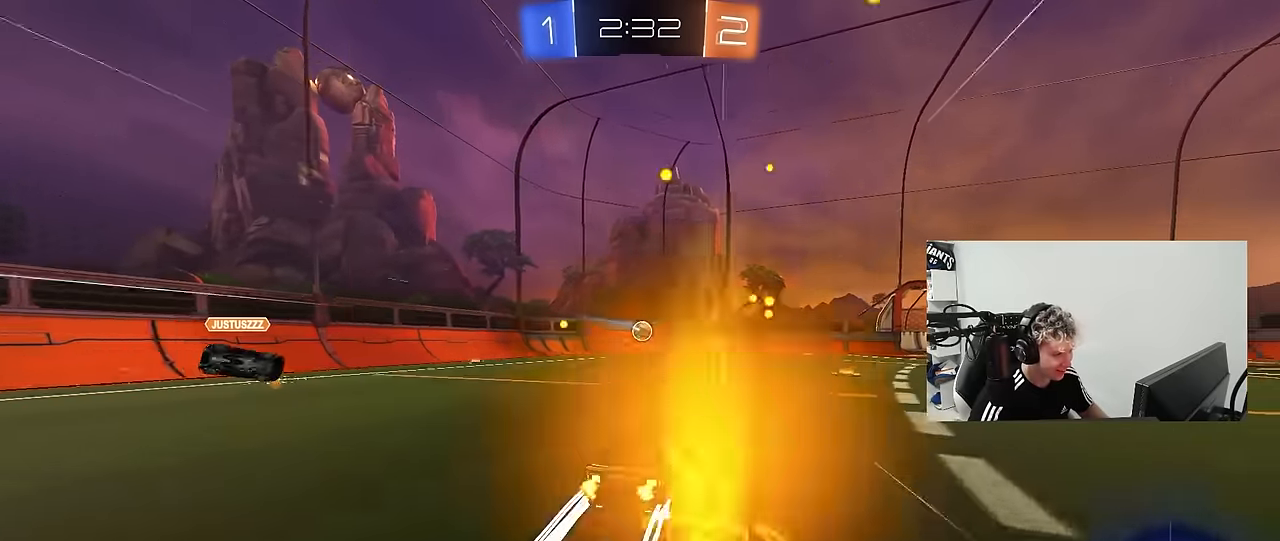
{"keys": ["a", "s"], "mouse": ["right"], "mouse_move": "down-left", "events": [[267, "d", "down"], [367, "w", "up"], [400, "d", "up"], [400, "mouse_right", "down"], [400, "s", "down"], [500, "a", "down"]]}
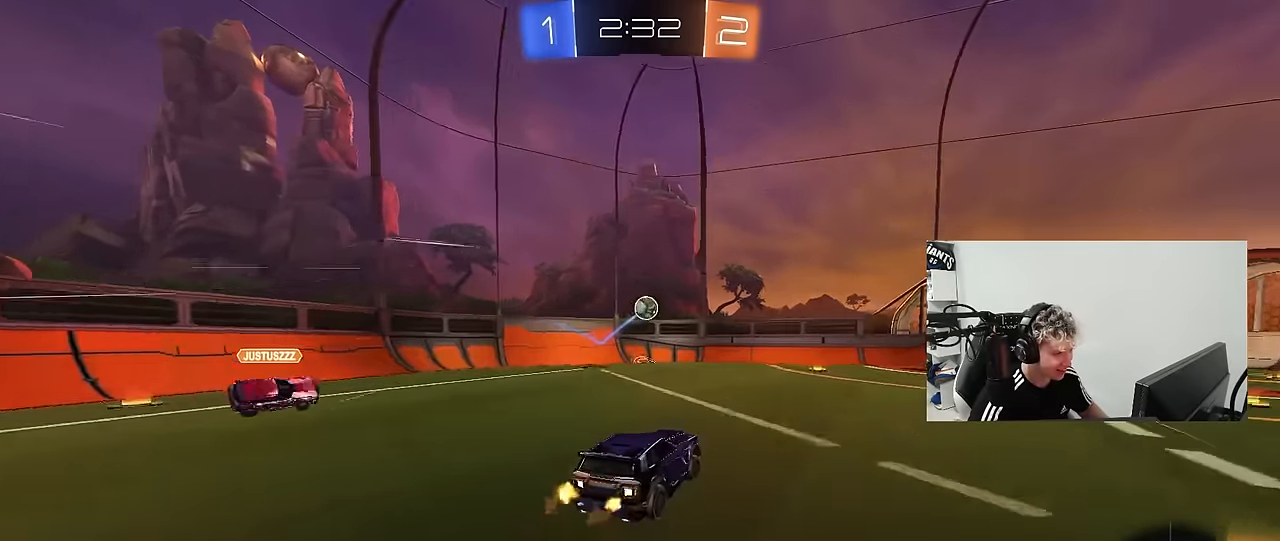
{"keys": ["a", "shift"], "mouse": ["left"], "mouse_move": "still", "events": [[100, "a", "up"], [100, "d", "down"], [150, "d", "up"], [150, "s", "up"], [234, "d", "down"], [234, "mouse_left", "down"], [234, "s", "down"], [334, "shift", "down"], [417, "d", "up"], [417, "mouse_right", "up"], [417, "s", "up"], [467, "a", "down"]]}
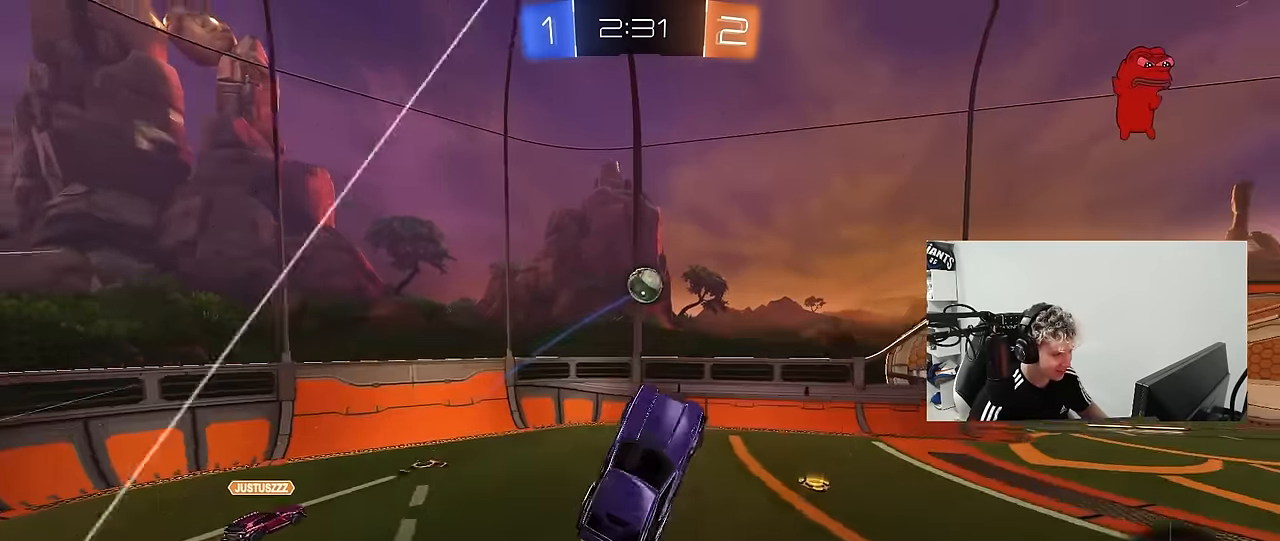
{"keys": ["d", "w"], "mouse": ["left"], "mouse_move": "still", "events": [[67, "shift", "up"], [300, "a", "up"], [350, "w", "down"], [484, "d", "down"]]}
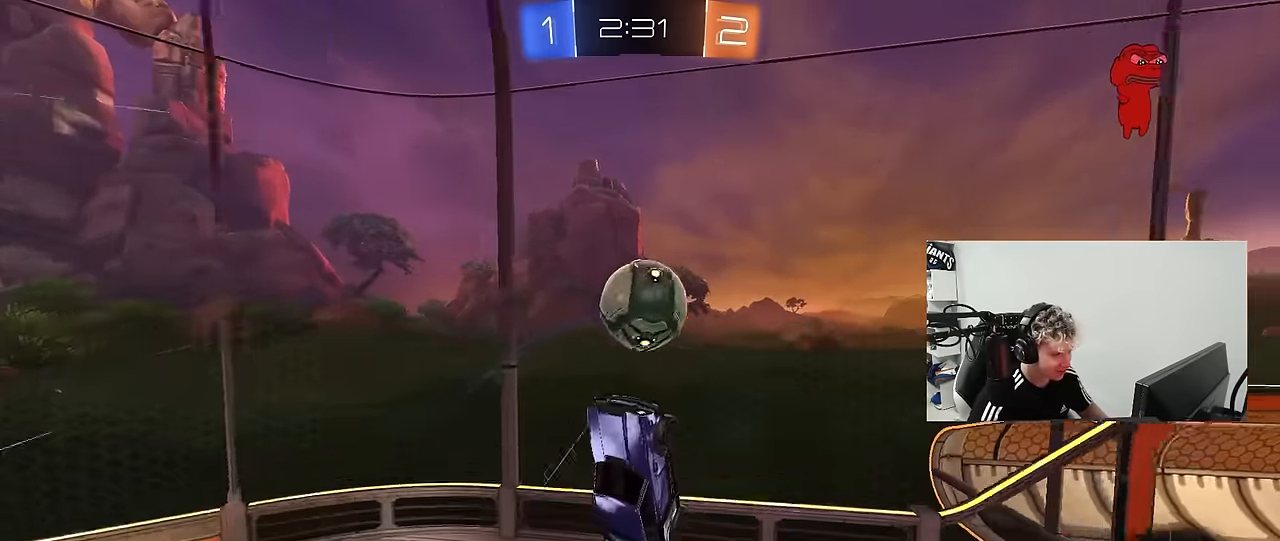
{"keys": ["d", "w"], "mouse": [], "mouse_move": "still", "events": [[317, "mouse_left", "up"]]}